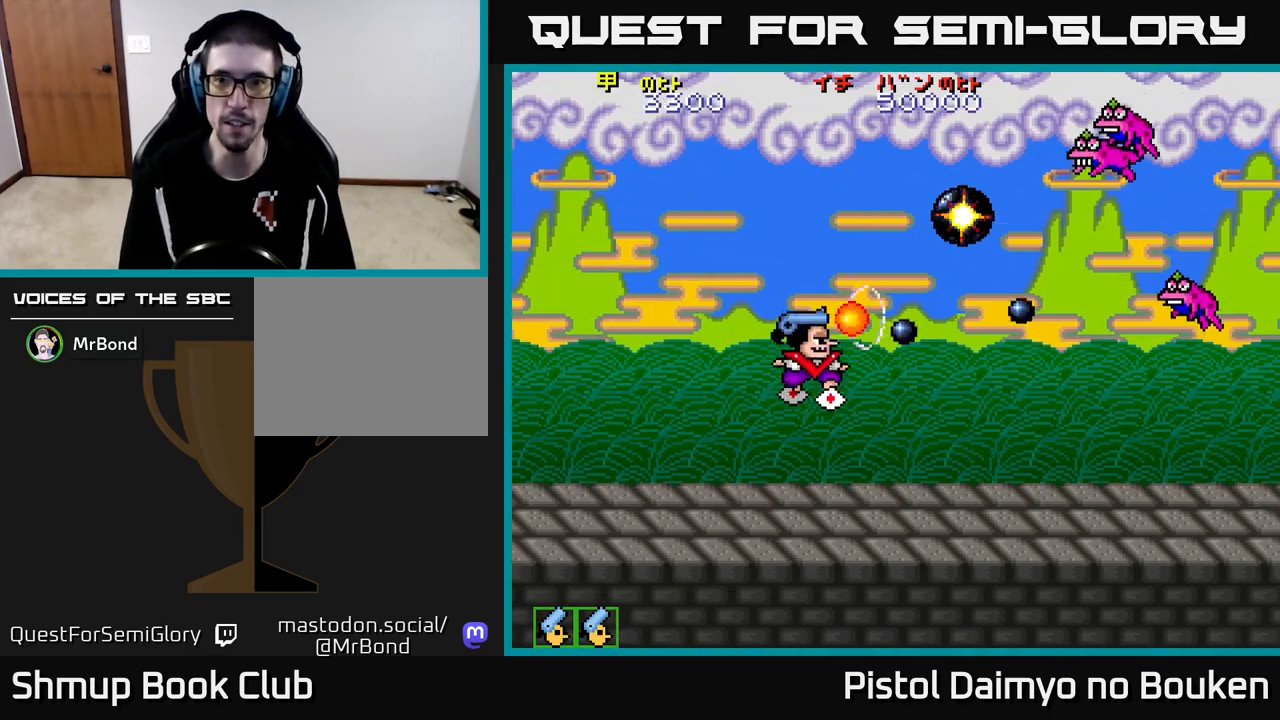
Gameplay with a controller (Xbox layout); each line is a JSON object with the inputs held at the frame after it. "events" lists button and stick changes between this image and that frame as [ms after this image, input, new state], when the widget could be followed in between. Not read: right_stick.
{"buttons": ["A", "DPAD_DOWN"], "left_stick": "center", "events": [[67, "A", "up"], [150, "A", "down"], [217, "A", "up"], [300, "A", "down"], [367, "A", "up"], [450, "DPAD_UP", "up"], [467, "A", "down"], [500, "DPAD_DOWN", "down"]]}
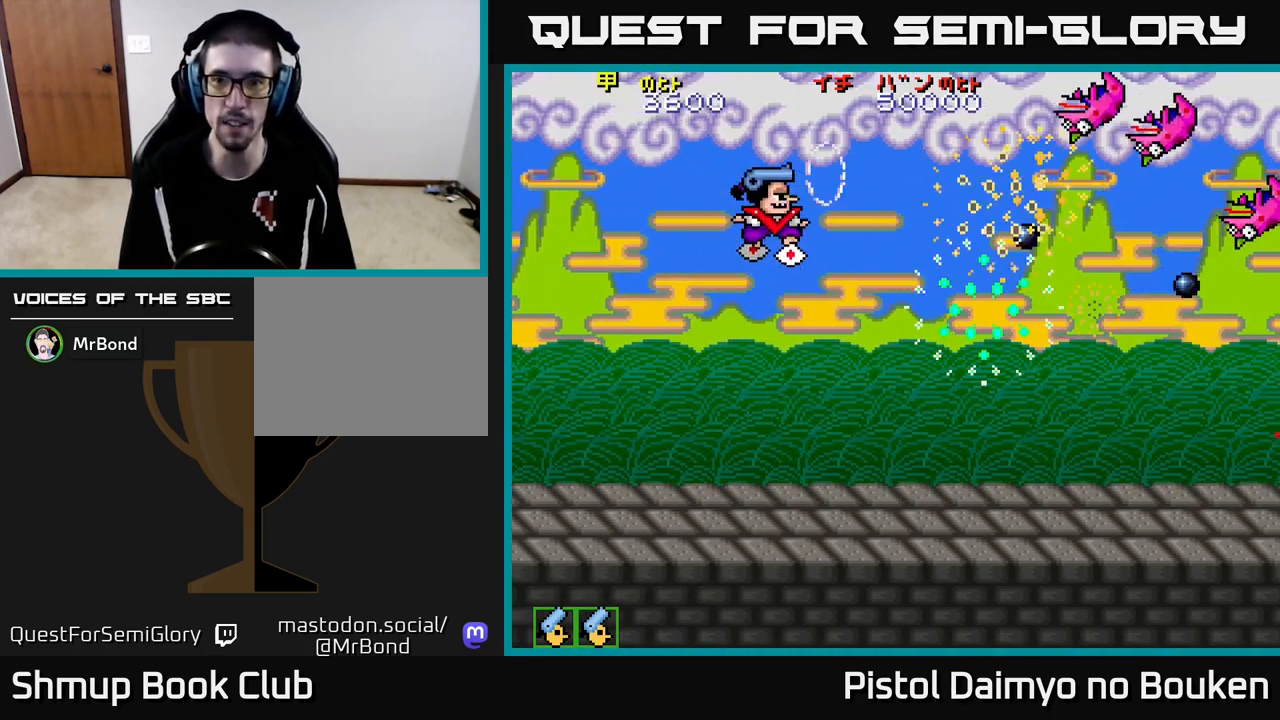
{"buttons": ["DPAD_DOWN"], "left_stick": "center", "events": [[33, "A", "up"], [117, "A", "down"], [200, "A", "up"], [283, "A", "down"], [383, "A", "up"]]}
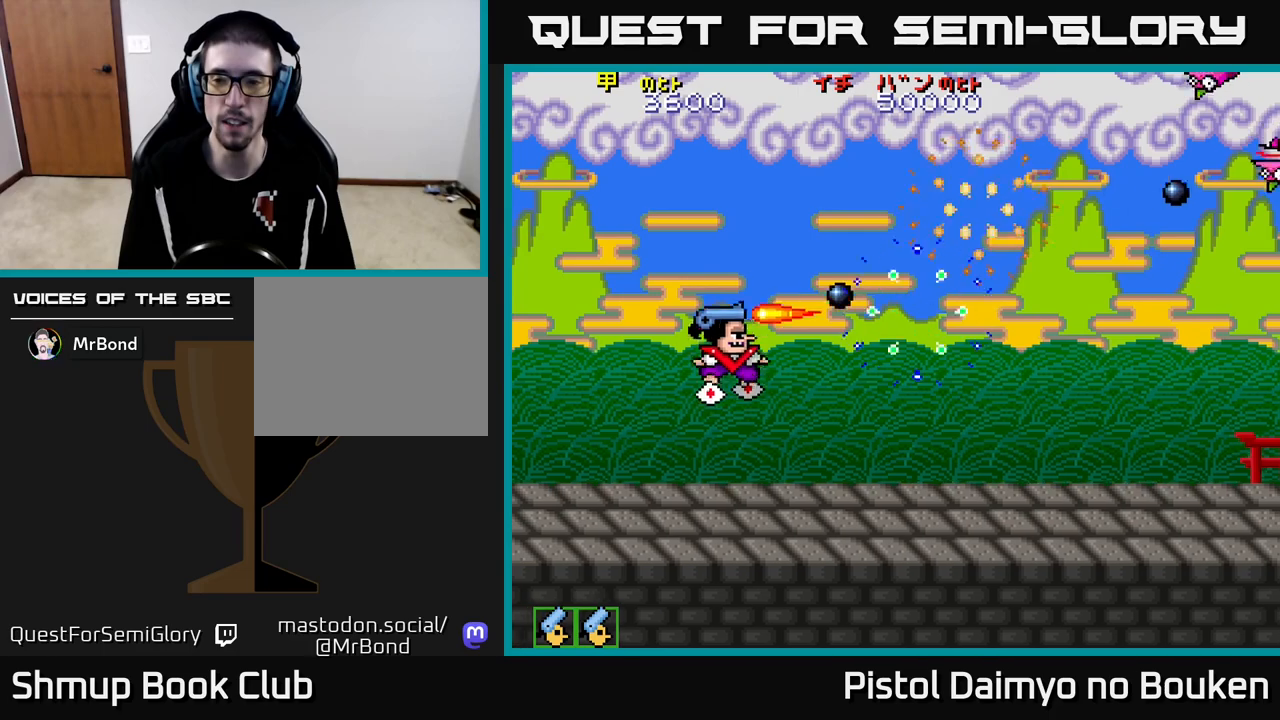
{"buttons": ["A", "DPAD_RIGHT"], "left_stick": "center", "events": [[167, "A", "down"], [233, "A", "up"], [233, "DPAD_RIGHT", "down"], [267, "DPAD_DOWN", "up"], [333, "A", "down"], [400, "A", "up"], [500, "A", "down"]]}
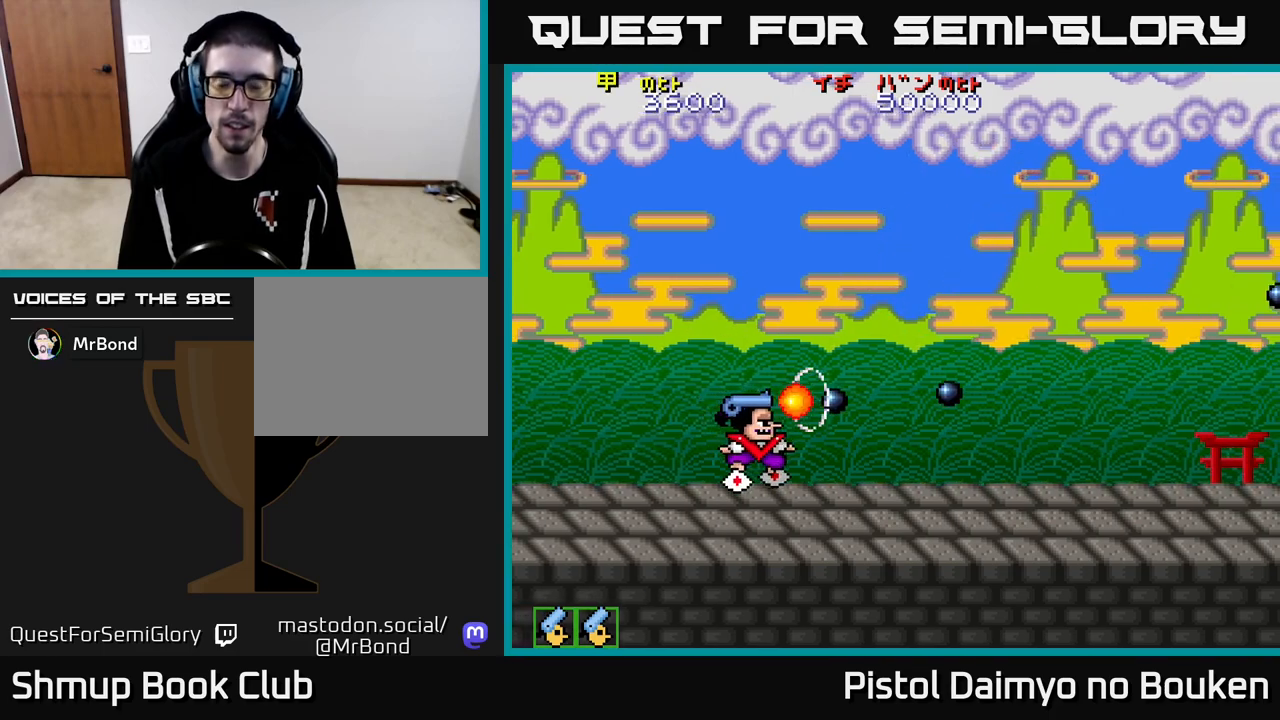
{"buttons": ["A"], "left_stick": "center", "events": [[50, "A", "up"], [50, "DPAD_RIGHT", "up"], [150, "A", "down"], [217, "A", "up"], [217, "DPAD_DOWN", "down"], [317, "A", "down"], [367, "DPAD_RIGHT", "down"], [400, "A", "up"], [400, "DPAD_DOWN", "up"], [500, "A", "down"], [500, "DPAD_RIGHT", "up"]]}
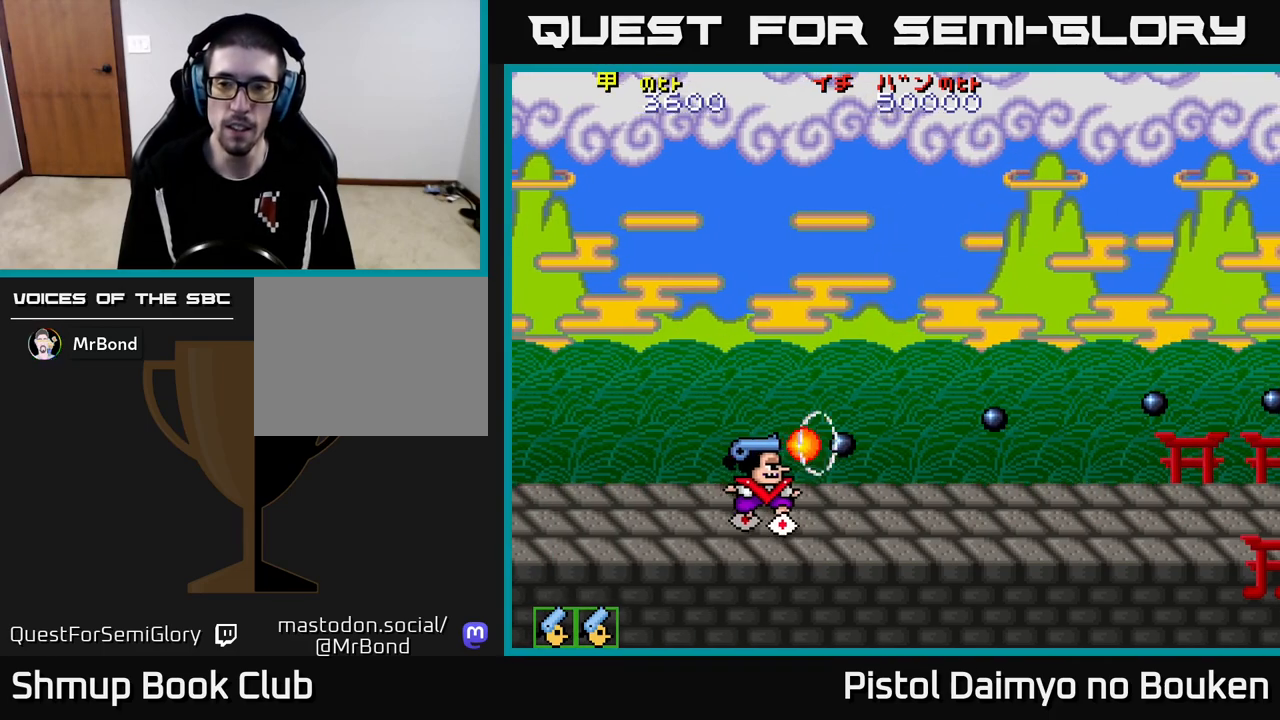
{"buttons": ["A", "DPAD_UP"], "left_stick": "center", "events": [[33, "DPAD_UP", "down"], [67, "A", "up"], [133, "DPAD_UP", "up"], [150, "DPAD_RIGHT", "down"], [167, "A", "down"], [233, "A", "up"], [250, "DPAD_RIGHT", "up"], [300, "DPAD_UP", "down"], [333, "A", "down"], [383, "A", "up"], [483, "A", "down"]]}
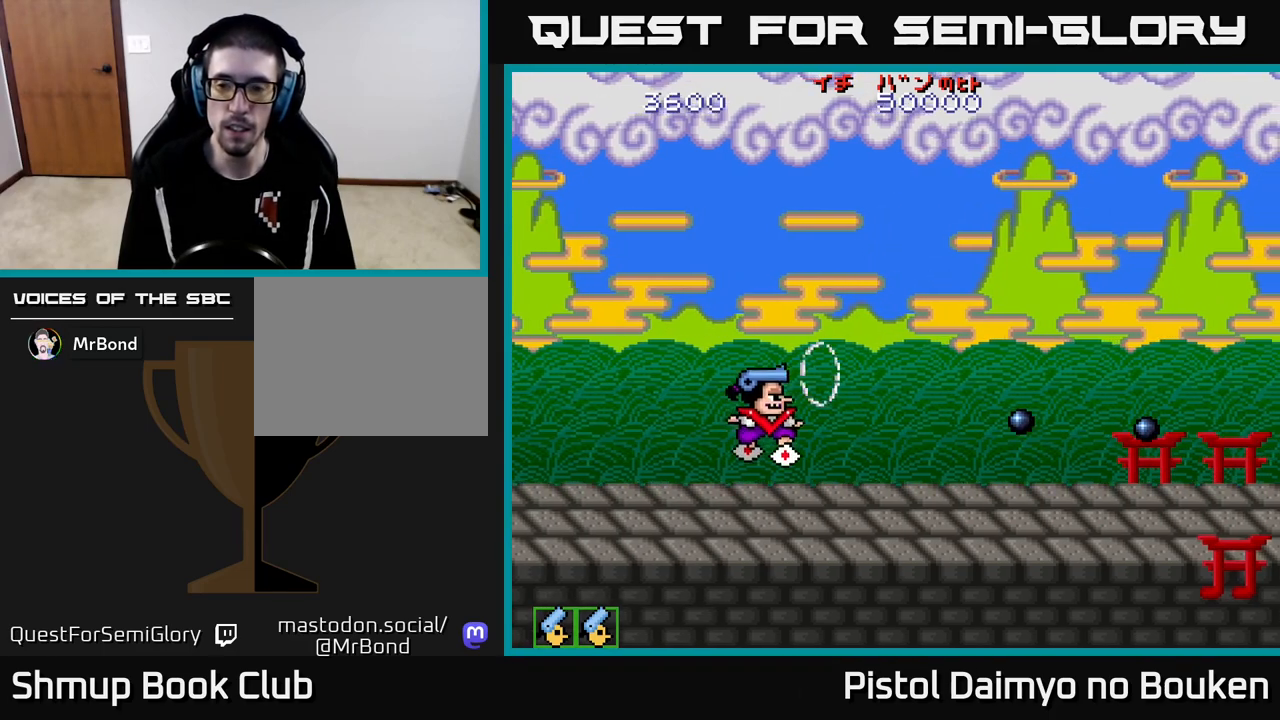
{"buttons": ["A"], "left_stick": "center", "events": [[400, "DPAD_UP", "up"]]}
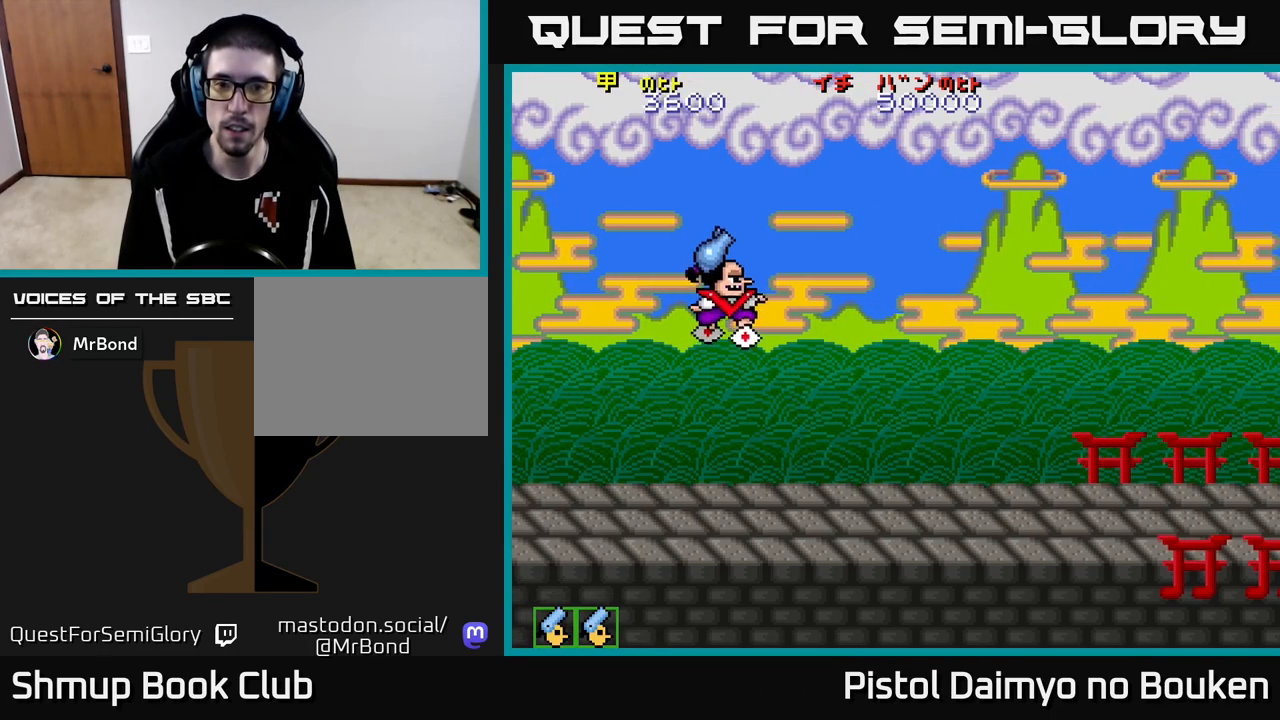
{"buttons": ["A", "DPAD_RIGHT"], "left_stick": "center", "events": [[133, "DPAD_RIGHT", "down"], [200, "DPAD_DOWN", "down"], [350, "DPAD_DOWN", "up"]]}
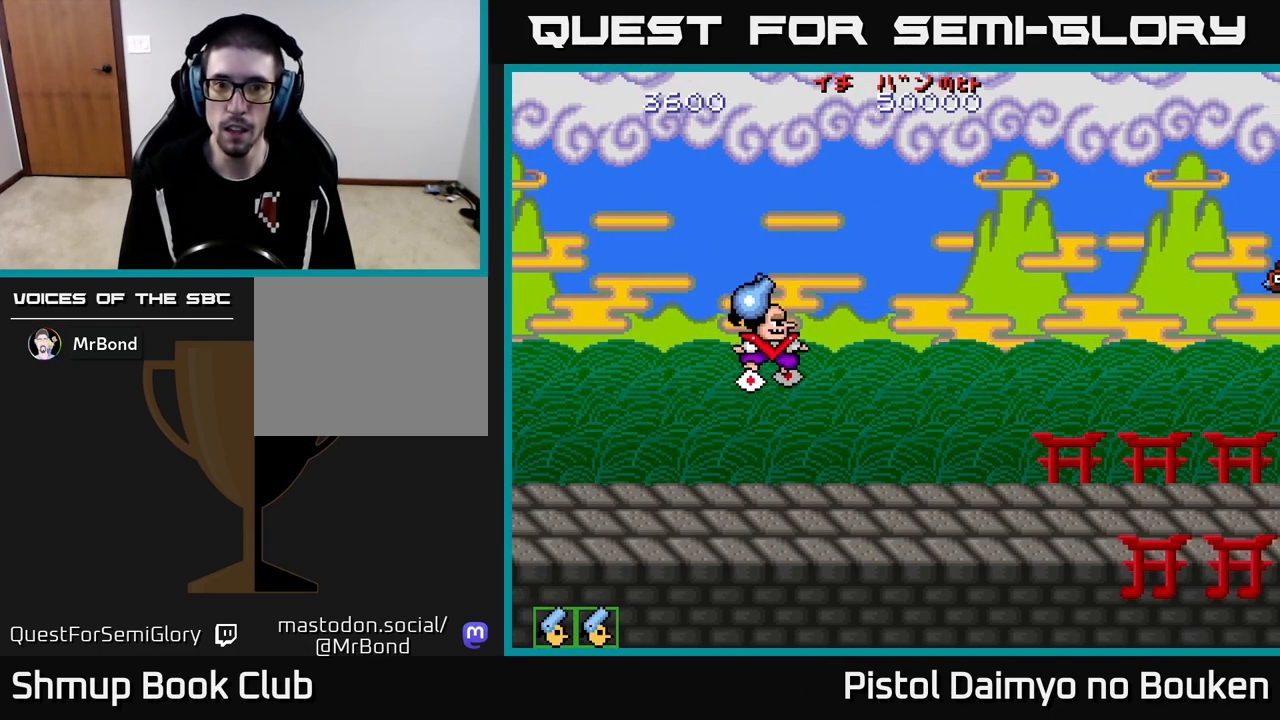
{"buttons": ["A", "DPAD_LEFT"], "left_stick": "center", "events": [[17, "DPAD_UP", "down"], [33, "DPAD_RIGHT", "up"], [117, "DPAD_RIGHT", "down"], [133, "DPAD_UP", "up"], [183, "DPAD_RIGHT", "up"], [200, "A", "up"], [333, "DPAD_LEFT", "down"], [433, "A", "down"]]}
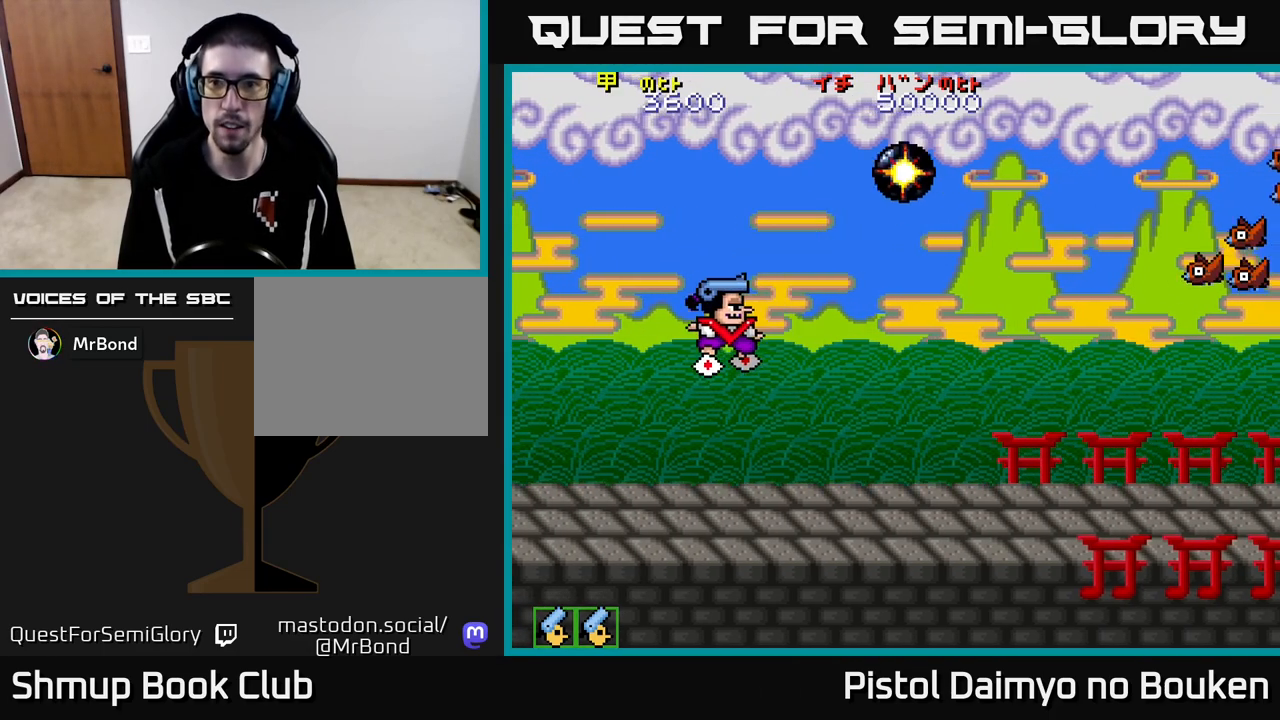
{"buttons": ["DPAD_UP"], "left_stick": "center"}
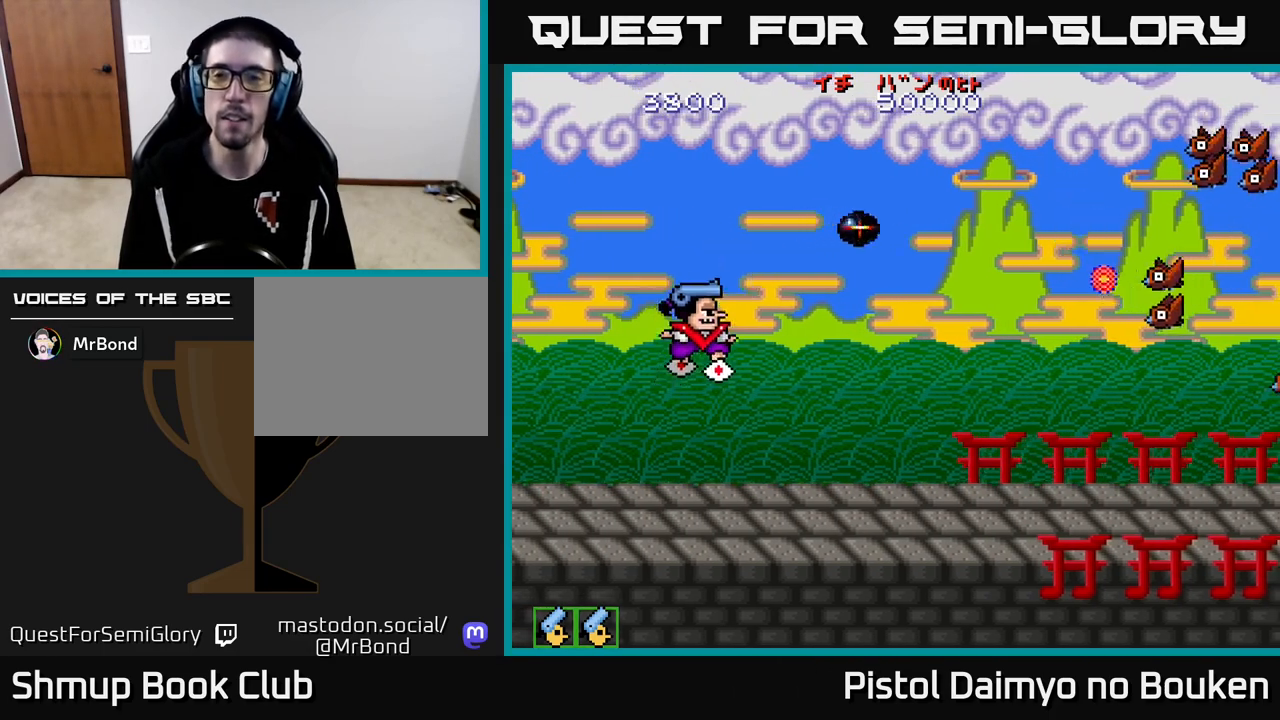
{"buttons": ["DPAD_UP"], "left_stick": "center", "events": [[50, "DPAD_RIGHT", "down"], [50, "DPAD_UP", "up"], [100, "A", "down"], [167, "A", "up"], [250, "A", "down"], [333, "A", "up"], [433, "A", "down"], [467, "DPAD_UP", "down"], [483, "DPAD_RIGHT", "up"], [500, "A", "up"]]}
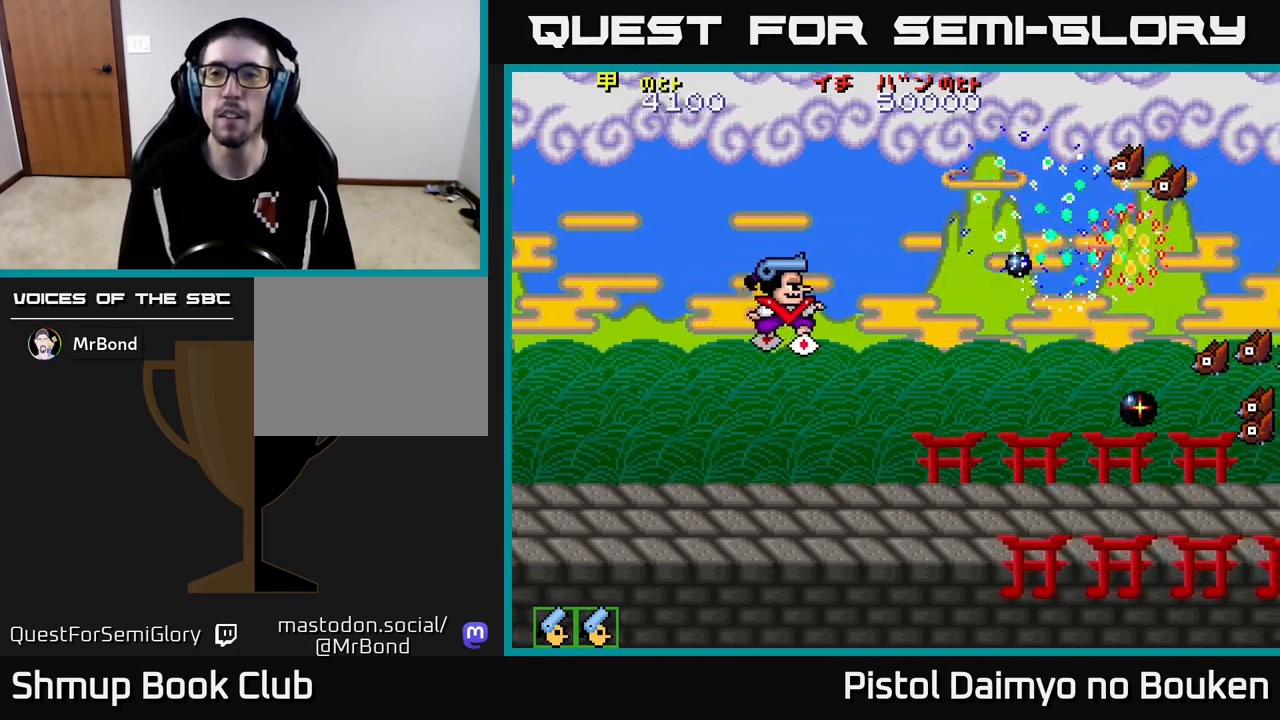
{"buttons": ["A", "DPAD_DOWN"], "left_stick": "center", "events": [[83, "A", "down"], [183, "A", "up"], [267, "A", "down"], [350, "A", "up"], [433, "A", "down"], [433, "DPAD_RIGHT", "down"], [433, "DPAD_UP", "up"], [483, "DPAD_DOWN", "down"], [483, "DPAD_RIGHT", "up"]]}
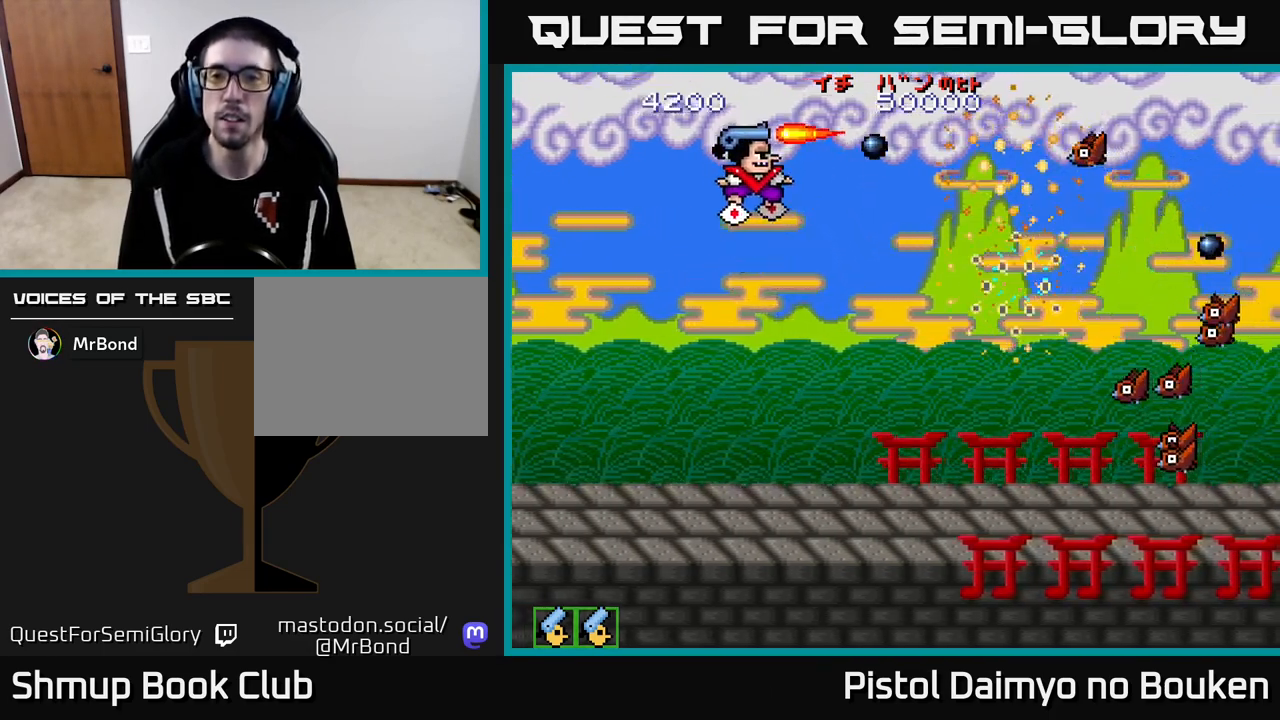
{"buttons": ["A", "DPAD_DOWN"], "left_stick": "center", "events": [[17, "A", "up"], [100, "A", "down"], [167, "A", "up"], [467, "A", "down"]]}
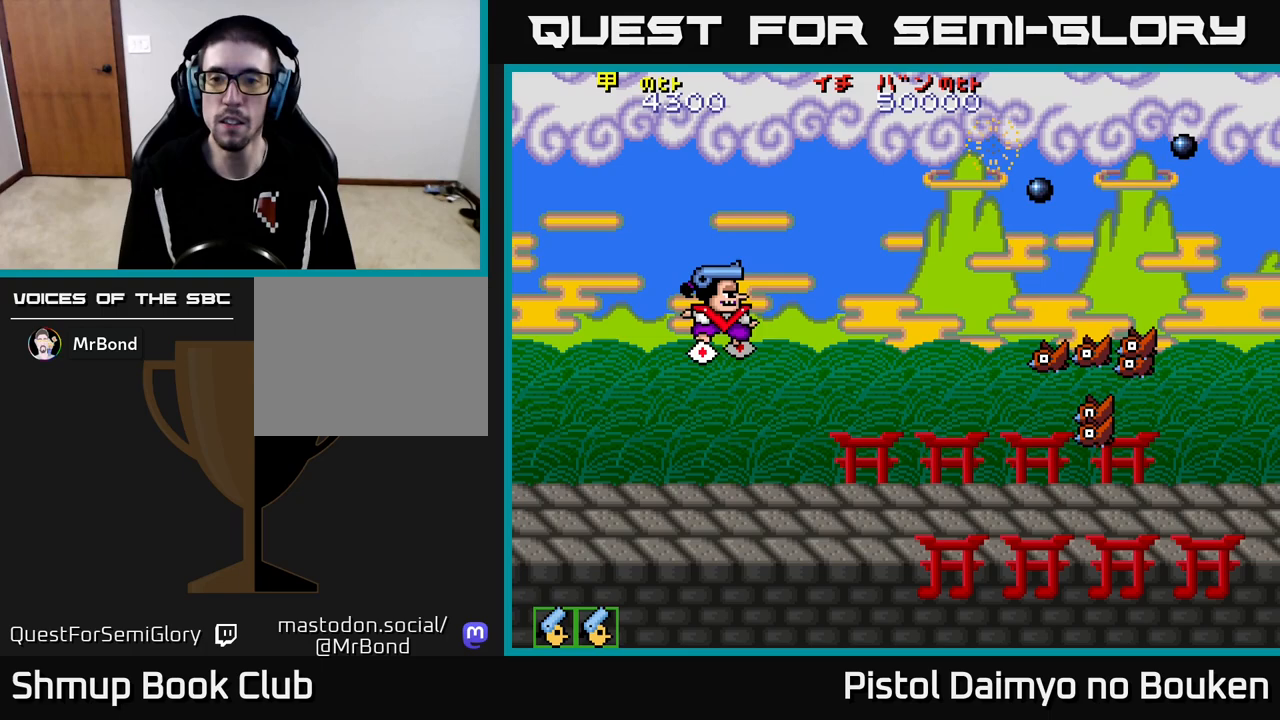
{"buttons": ["DPAD_RIGHT"], "left_stick": "center", "events": [[67, "A", "up"], [200, "DPAD_RIGHT", "down"], [217, "A", "down"], [283, "A", "up"], [383, "A", "down"], [450, "A", "up"], [450, "DPAD_DOWN", "up"]]}
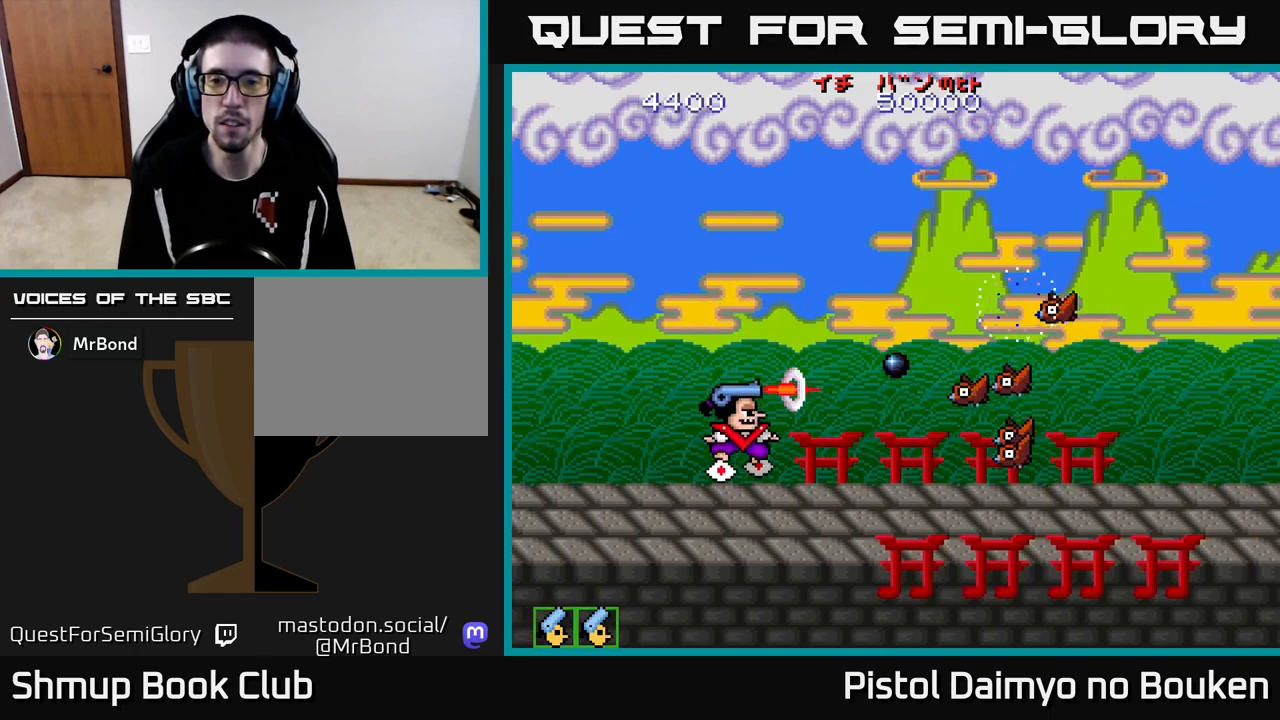
{"buttons": [], "left_stick": "center", "events": [[33, "A", "down"], [83, "DPAD_DOWN", "down"], [100, "A", "up"], [133, "DPAD_RIGHT", "up"], [167, "DPAD_RIGHT", "down"], [200, "A", "down"], [267, "A", "up"], [267, "DPAD_DOWN", "up"], [317, "DPAD_RIGHT", "up"], [350, "A", "down"], [350, "DPAD_UP", "down"], [417, "A", "up"], [500, "DPAD_UP", "up"]]}
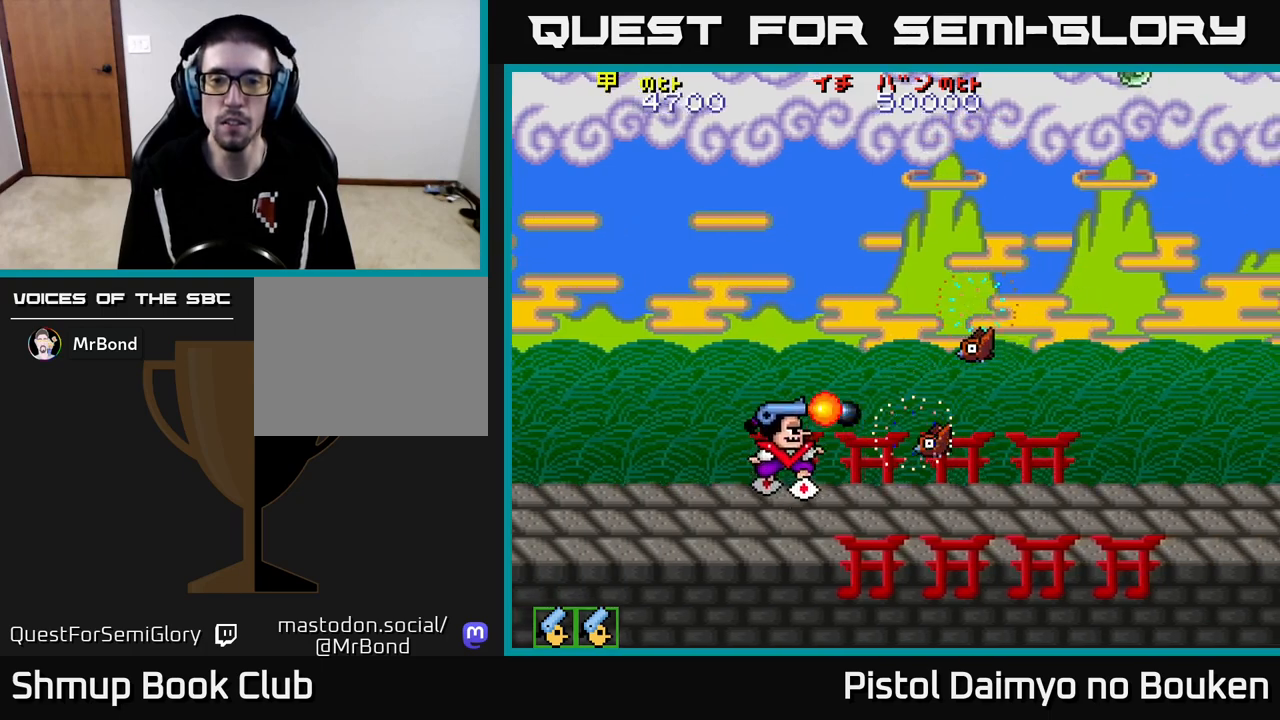
{"buttons": ["DPAD_UP"], "left_stick": "center", "events": [[17, "A", "down"], [50, "DPAD_DOWN", "down"], [100, "A", "up"], [150, "DPAD_DOWN", "up"], [183, "A", "down"], [183, "DPAD_UP", "down"], [267, "A", "up"], [400, "A", "down"], [450, "A", "up"]]}
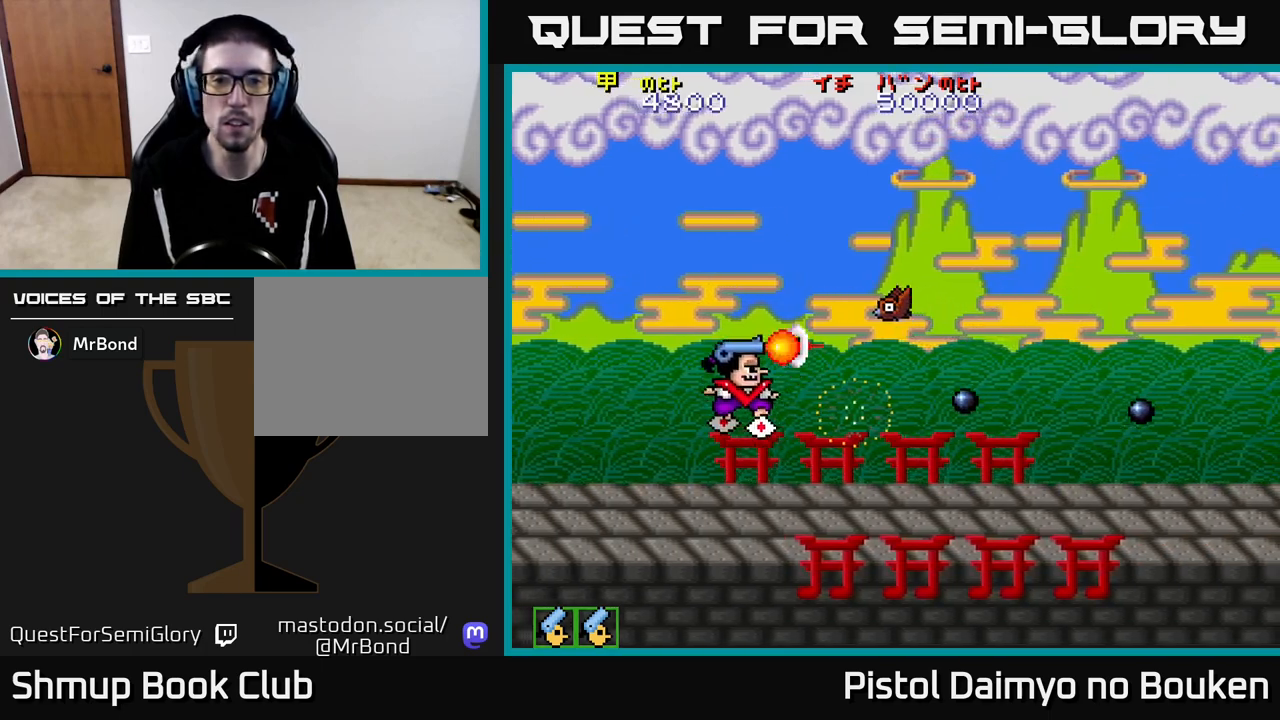
{"buttons": ["A", "DPAD_UP", "DPAD_LEFT"], "left_stick": "center", "events": [[83, "A", "down"], [100, "DPAD_LEFT", "down"], [133, "A", "up"], [167, "DPAD_UP", "up"], [233, "A", "down"], [283, "A", "up"], [367, "A", "down"], [383, "DPAD_UP", "down"]]}
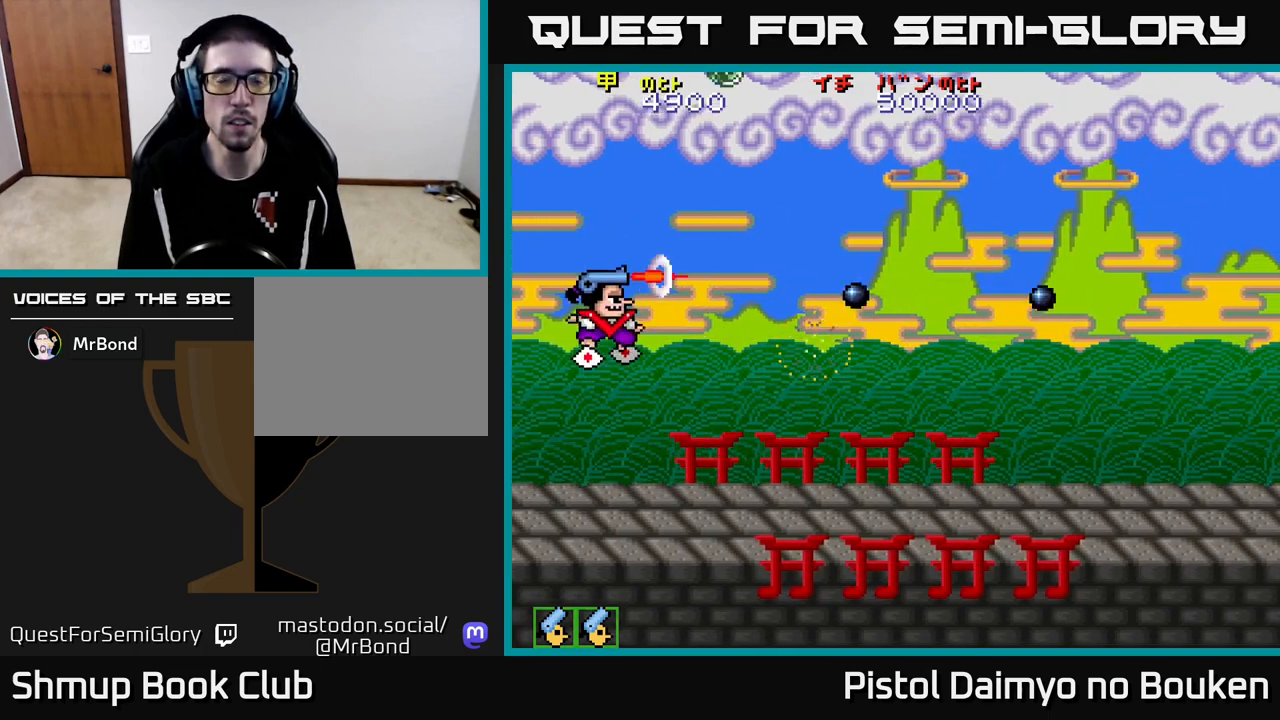
{"buttons": ["A", "DPAD_DOWN", "DPAD_RIGHT"], "left_stick": "center", "events": [[83, "DPAD_UP", "up"], [117, "DPAD_LEFT", "up"], [150, "DPAD_DOWN", "down"], [200, "DPAD_RIGHT", "down"]]}
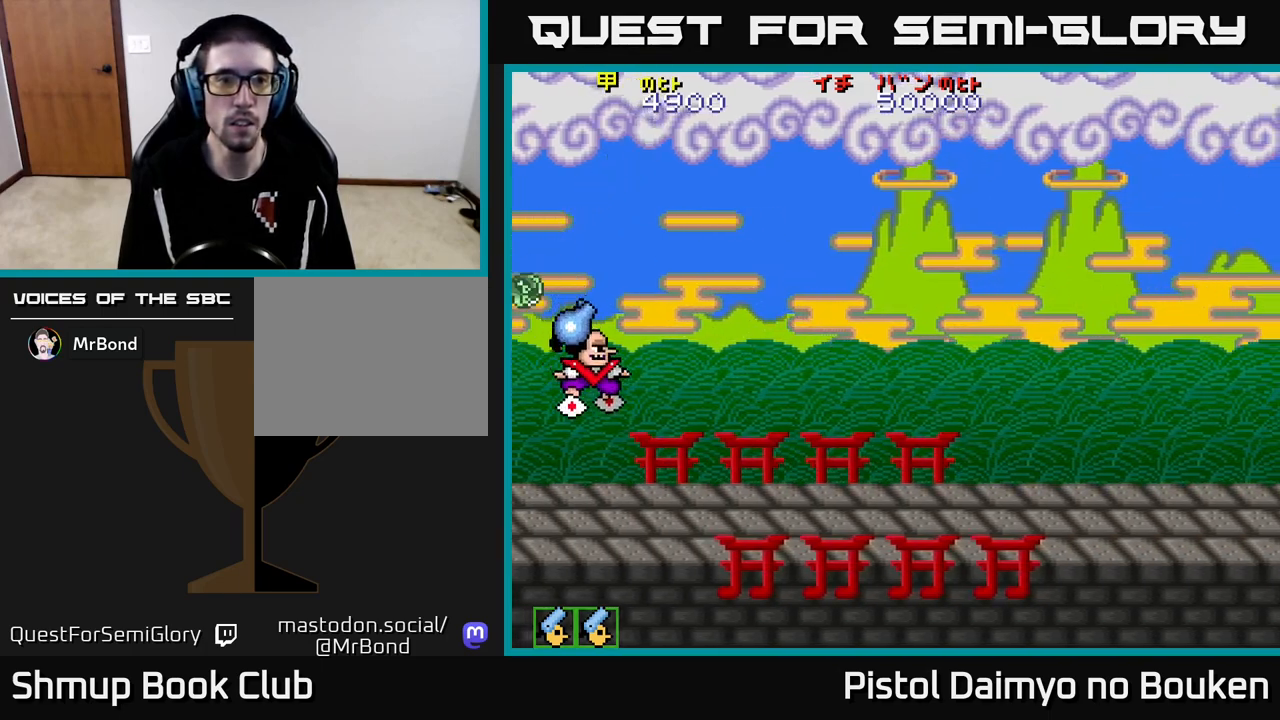
{"buttons": ["A", "DPAD_UP", "DPAD_RIGHT"], "left_stick": "center", "events": [[150, "DPAD_DOWN", "up"], [333, "DPAD_UP", "down"], [383, "DPAD_RIGHT", "up"], [450, "DPAD_RIGHT", "down"]]}
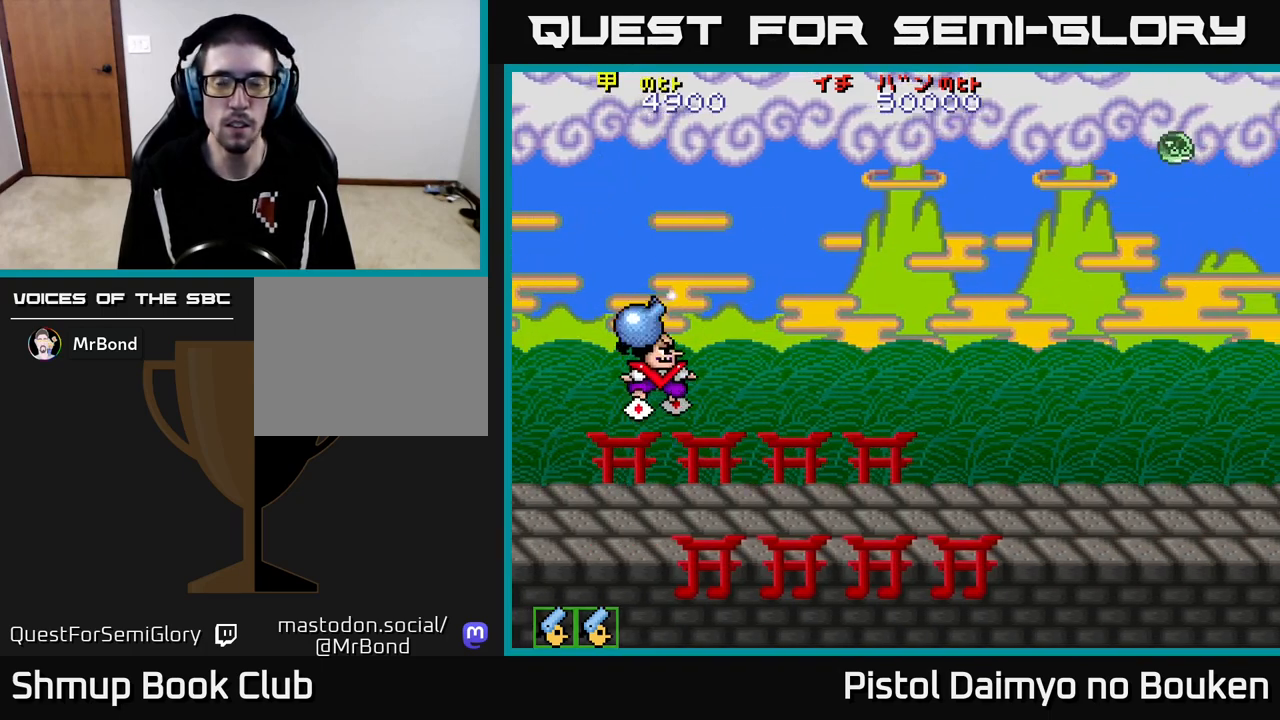
{"buttons": ["DPAD_DOWN"], "left_stick": "center", "events": [[267, "DPAD_UP", "up"], [333, "A", "up"], [367, "DPAD_DOWN", "down"], [417, "DPAD_RIGHT", "up"]]}
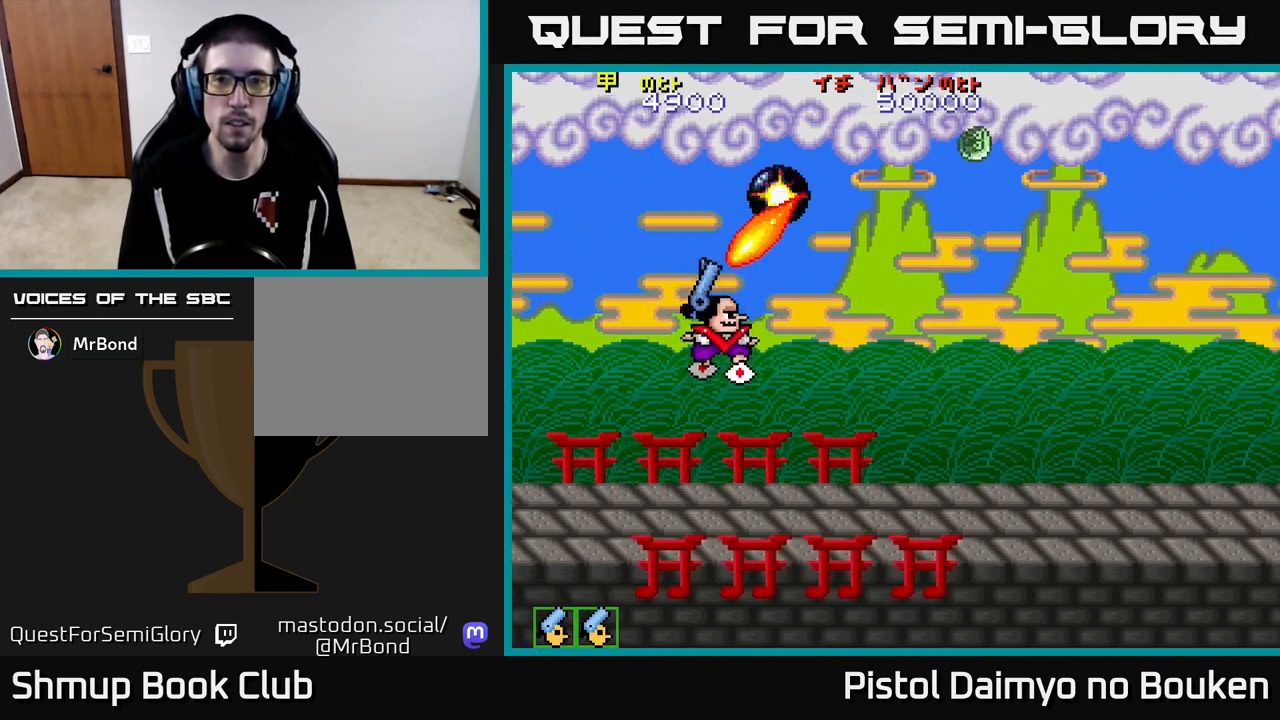
{"buttons": ["A", "DPAD_UP"], "left_stick": "center", "events": [[100, "DPAD_LEFT", "down"], [117, "A", "down"], [133, "DPAD_DOWN", "up"], [200, "A", "up"], [217, "DPAD_UP", "down"], [283, "A", "down"], [500, "DPAD_LEFT", "up"]]}
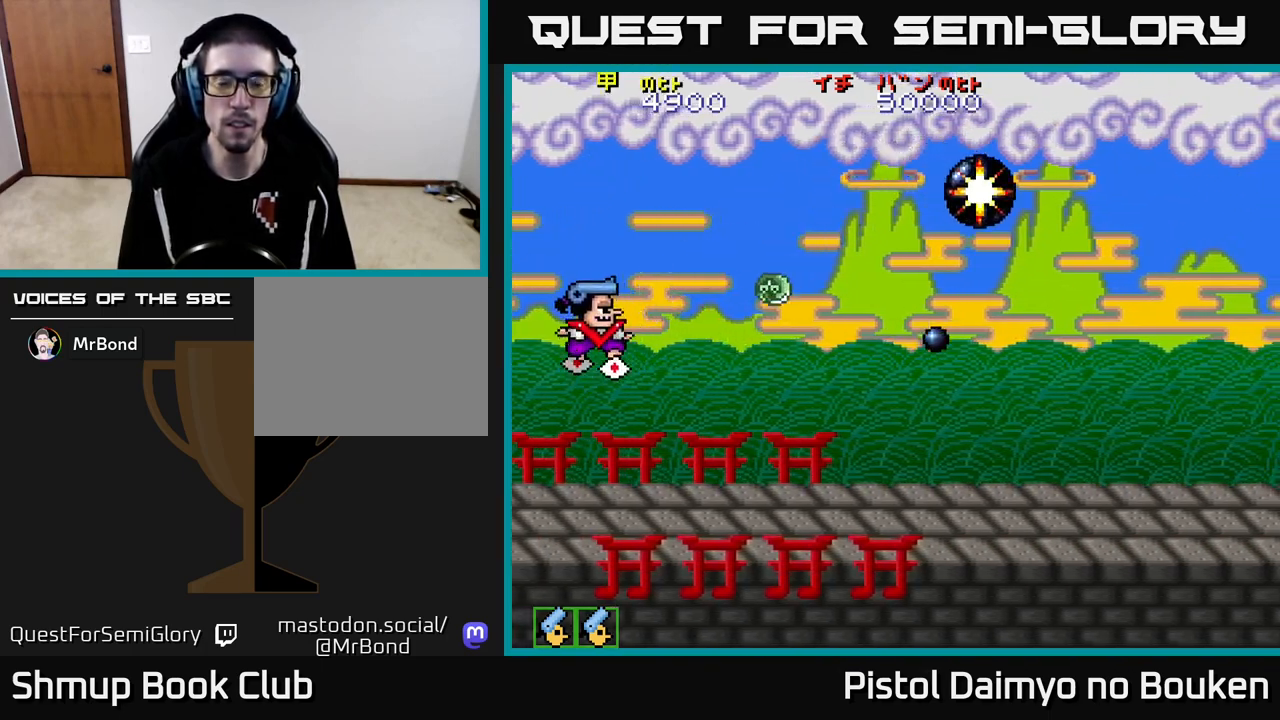
{"buttons": ["A", "DPAD_RIGHT"], "left_stick": "center", "events": [[117, "DPAD_RIGHT", "down"], [217, "DPAD_UP", "up"]]}
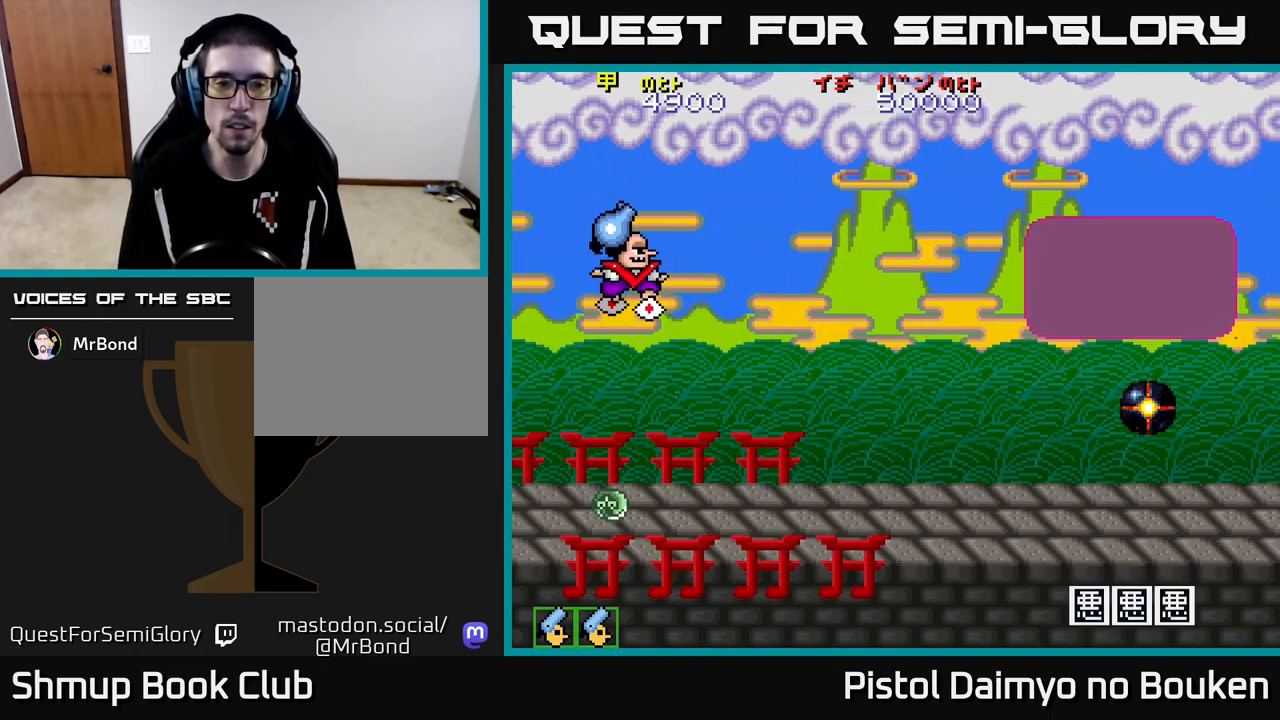
{"buttons": ["A"], "left_stick": "center", "events": [[217, "DPAD_RIGHT", "up"]]}
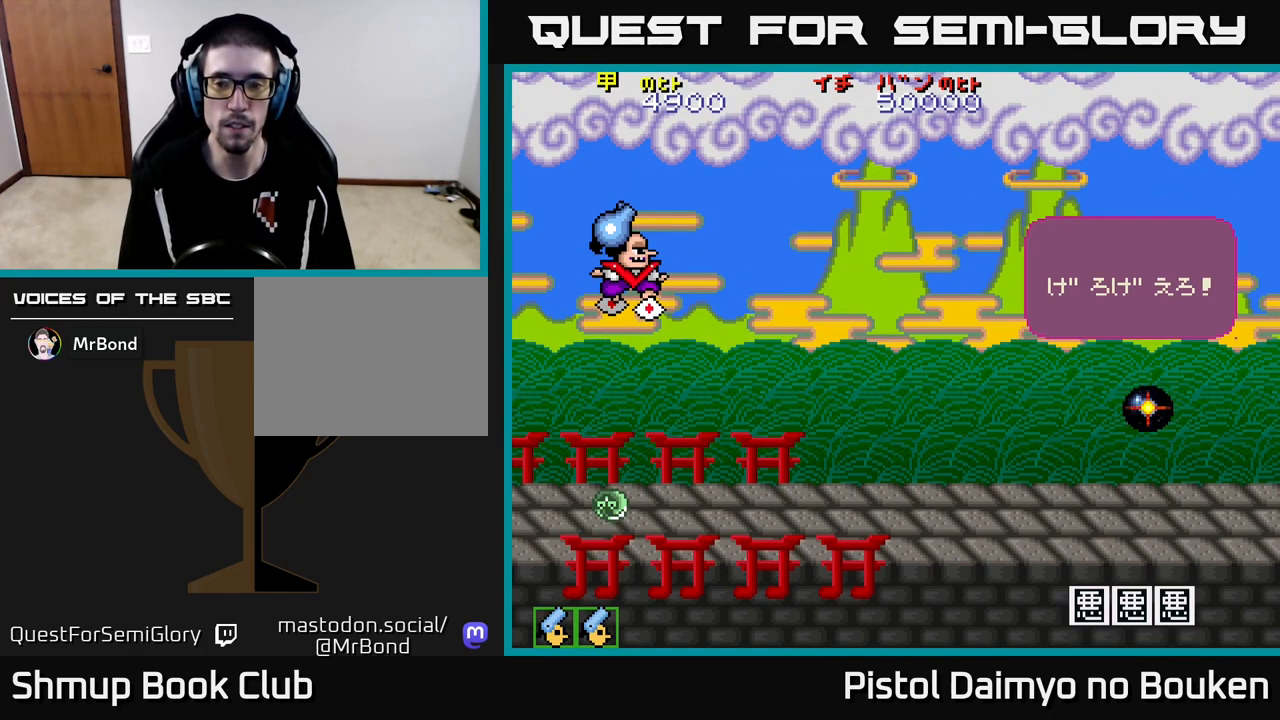
{"buttons": [], "left_stick": "center", "events": [[83, "A", "up"], [183, "A", "down"], [267, "A", "up"], [367, "A", "down"], [467, "A", "up"]]}
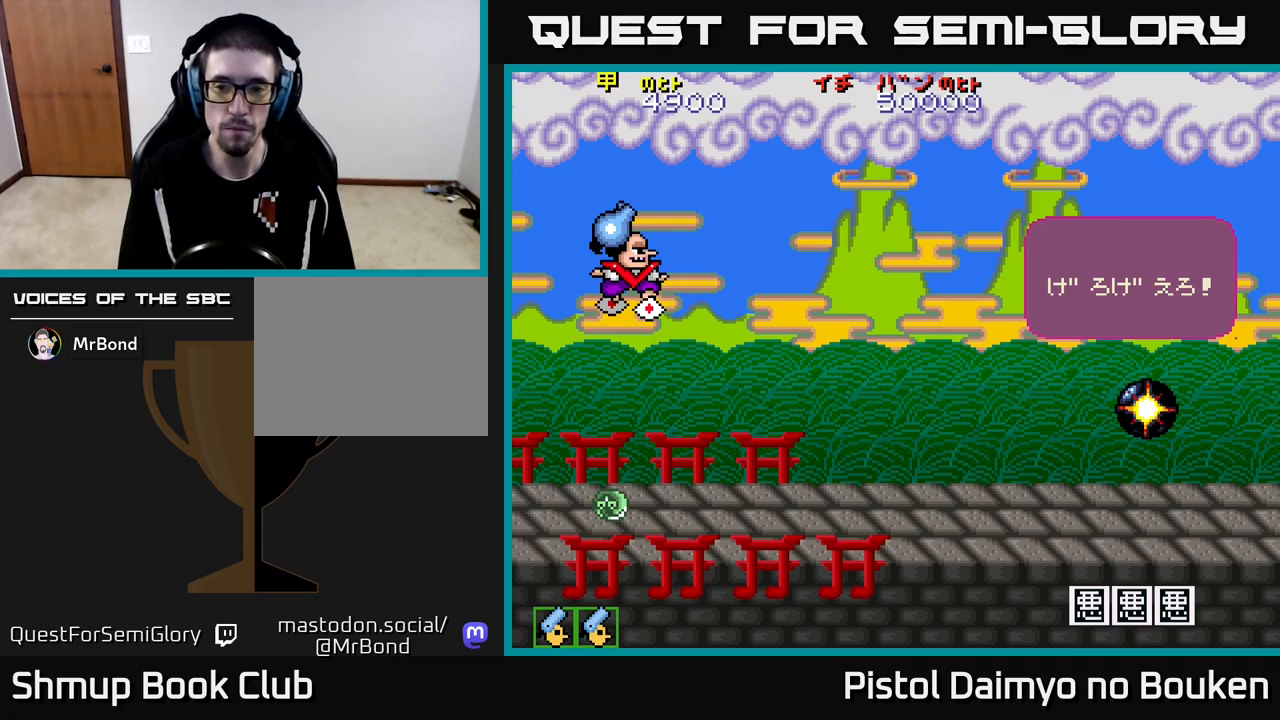
{"buttons": ["A"], "left_stick": "center", "events": [[67, "A", "down"], [150, "A", "up"], [267, "A", "down"], [350, "A", "up"], [467, "A", "down"]]}
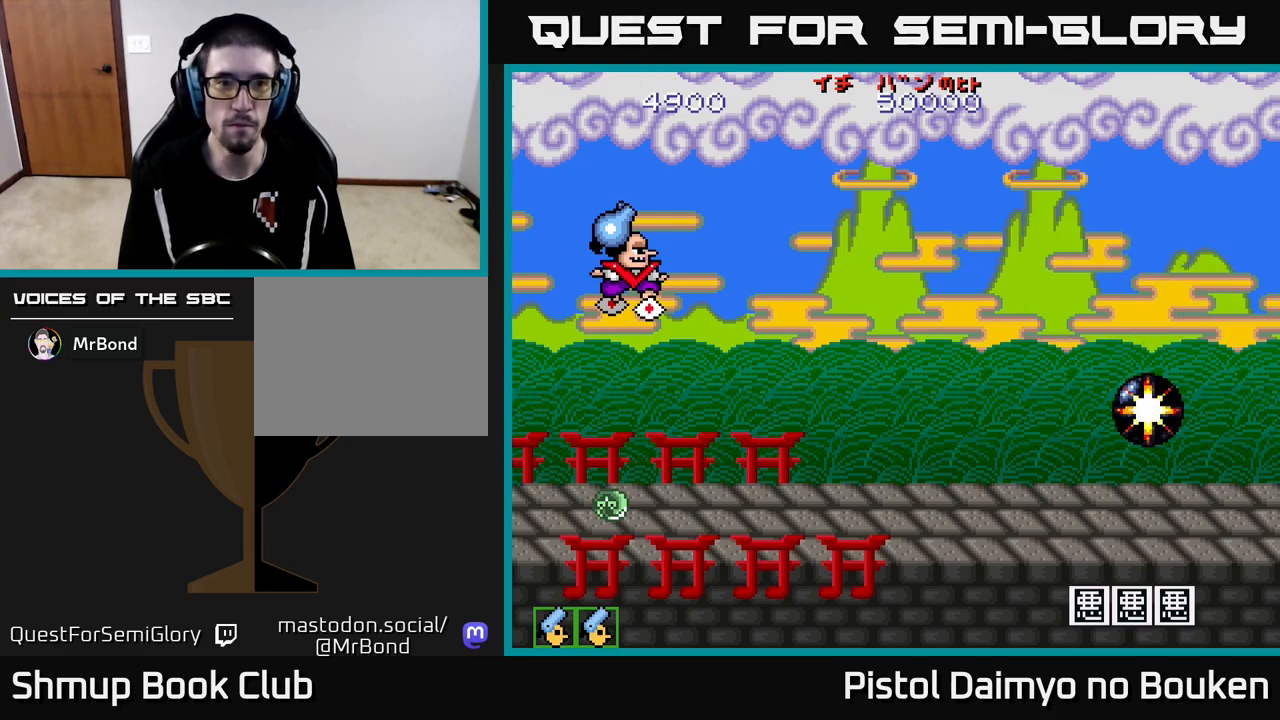
{"buttons": ["A", "DPAD_RIGHT"], "left_stick": "center", "events": [[33, "A", "up"], [133, "A", "down"], [217, "A", "up"], [300, "A", "down"], [450, "DPAD_RIGHT", "down"]]}
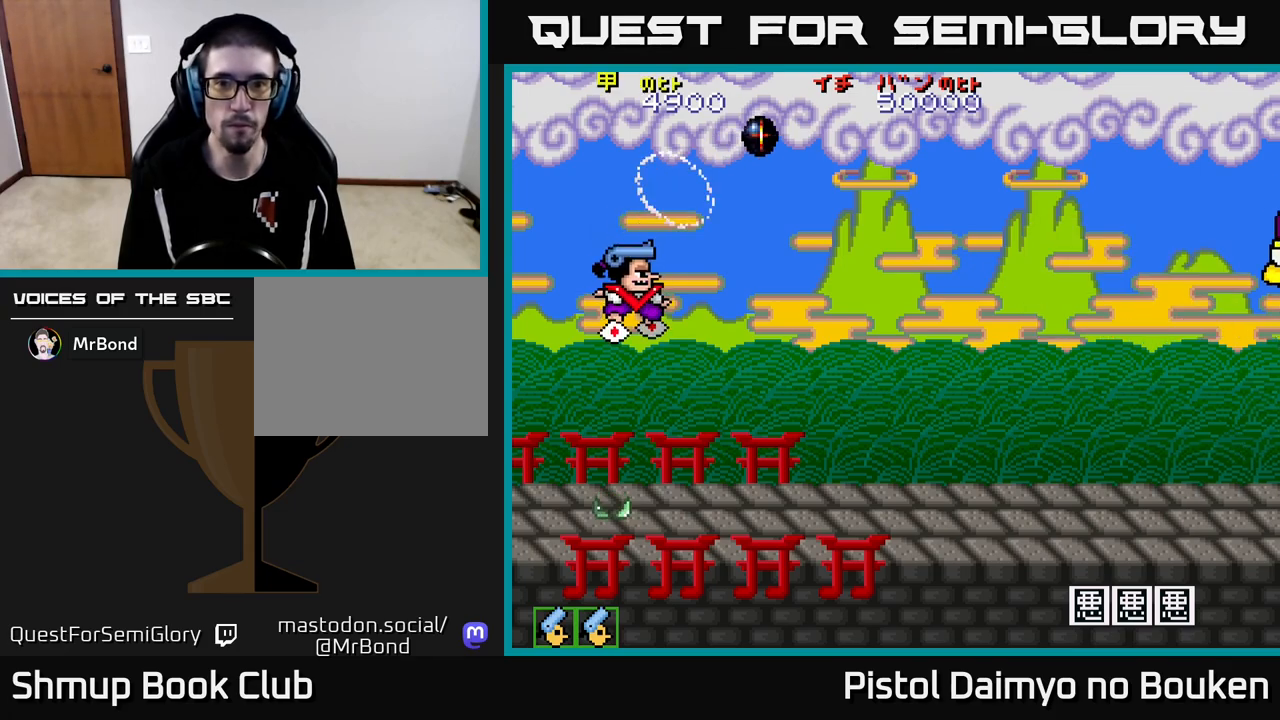
{"buttons": ["A", "DPAD_LEFT"], "left_stick": "center", "events": [[383, "DPAD_RIGHT", "up"], [500, "DPAD_LEFT", "down"]]}
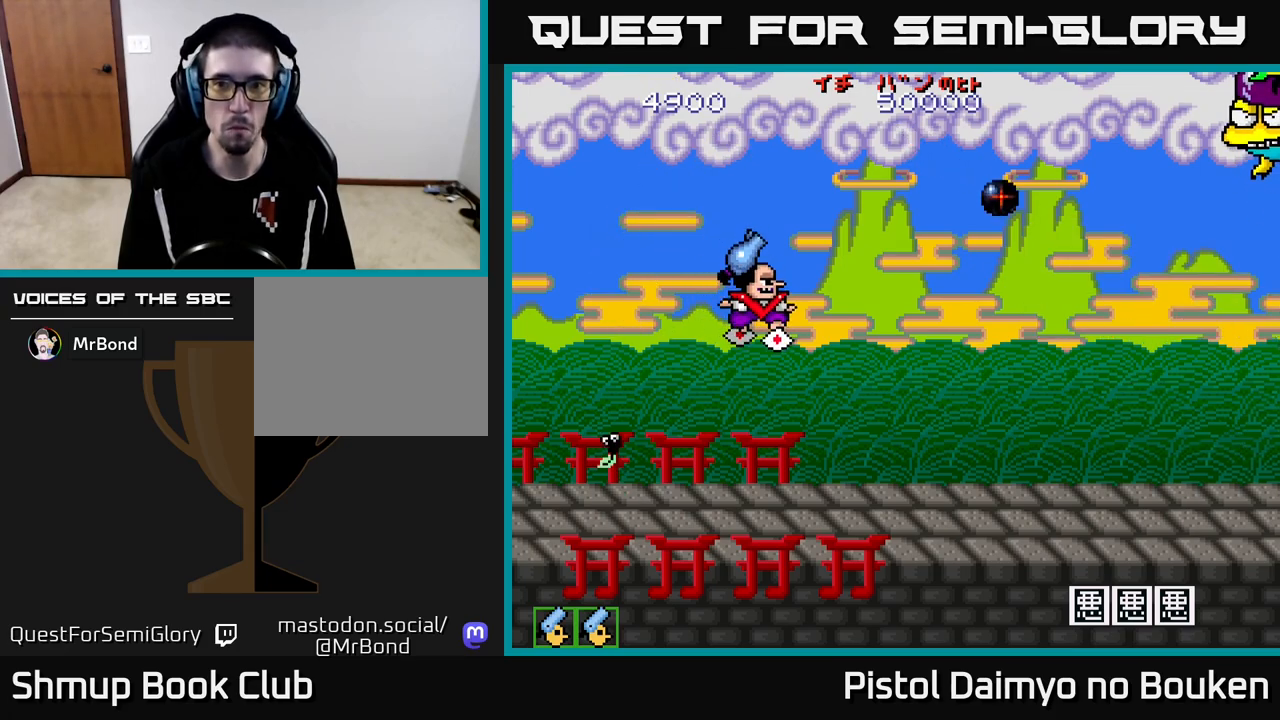
{"buttons": ["A", "DPAD_DOWN", "DPAD_RIGHT"], "left_stick": "center", "events": [[50, "DPAD_UP", "down"], [150, "DPAD_LEFT", "up"], [167, "DPAD_UP", "up"], [200, "DPAD_RIGHT", "down"], [267, "DPAD_DOWN", "down"], [333, "DPAD_RIGHT", "up"], [400, "DPAD_RIGHT", "down"]]}
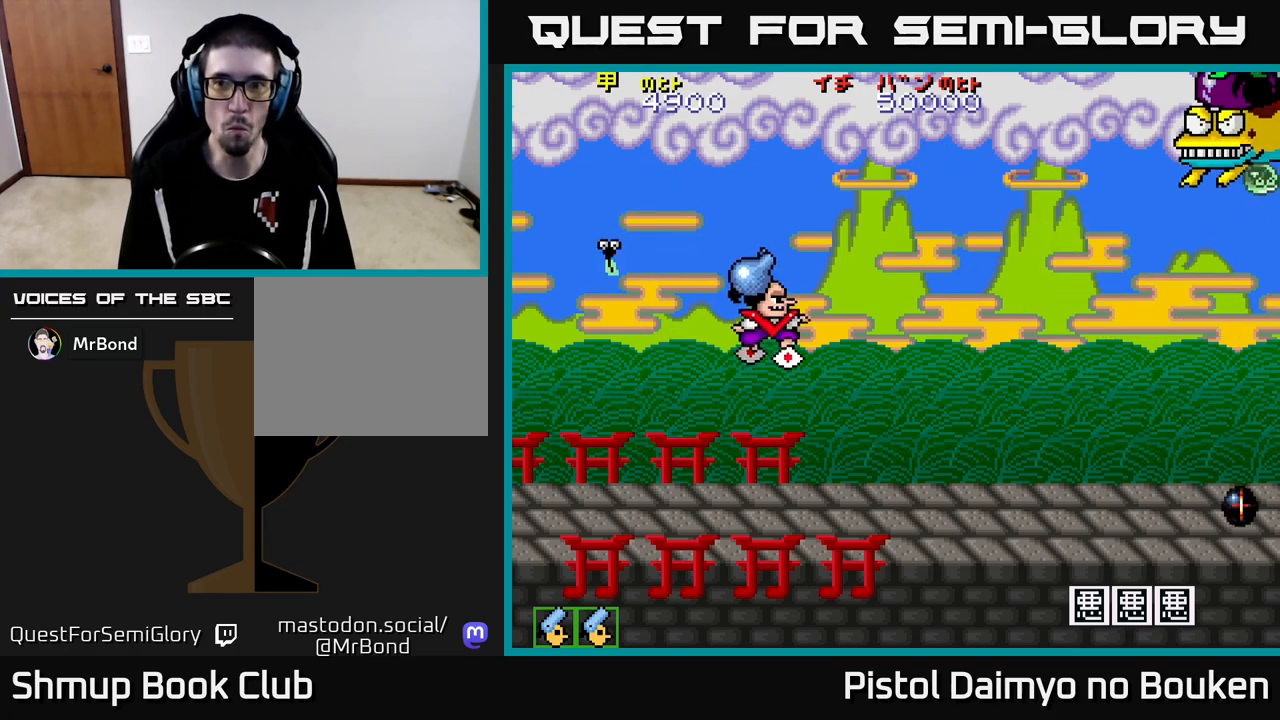
{"buttons": ["A", "DPAD_UP", "DPAD_LEFT"], "left_stick": "center", "events": [[33, "A", "up"], [83, "DPAD_RIGHT", "up"], [150, "DPAD_LEFT", "down"], [317, "A", "down"], [317, "DPAD_DOWN", "up"], [400, "A", "up"], [467, "A", "down"], [500, "DPAD_UP", "down"]]}
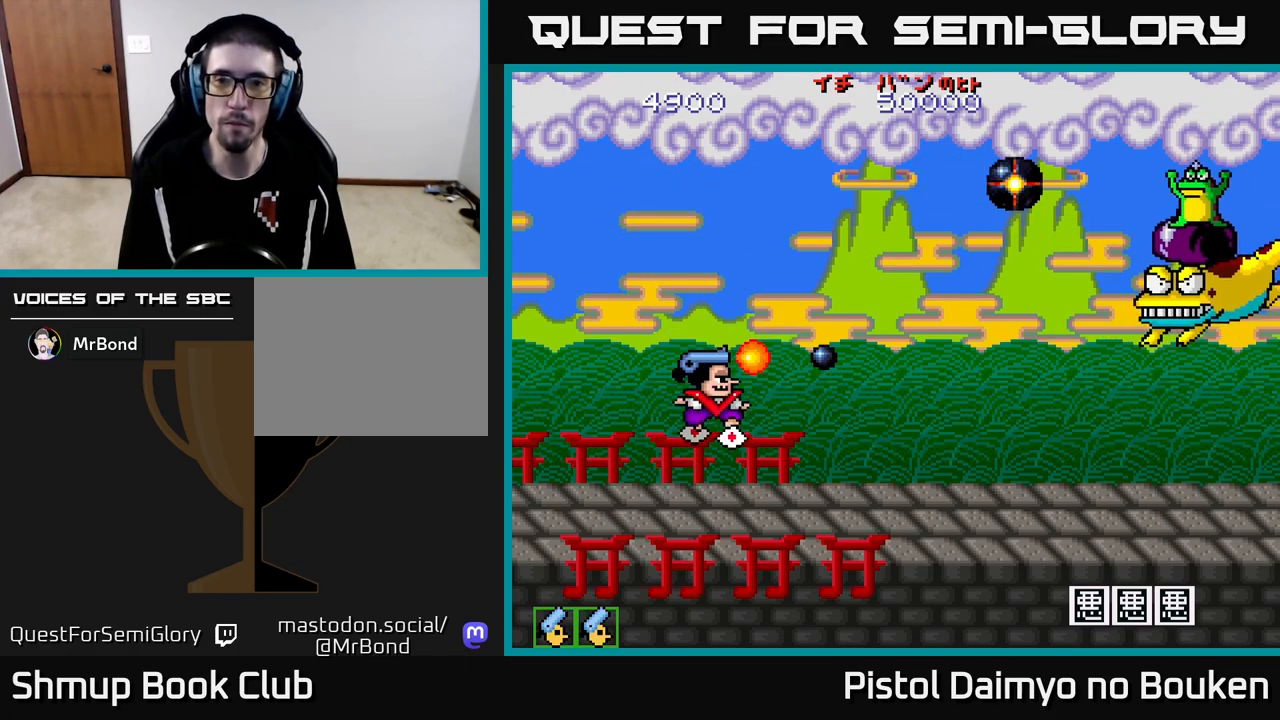
{"buttons": ["A", "DPAD_UP"], "left_stick": "center", "events": [[417, "DPAD_LEFT", "up"]]}
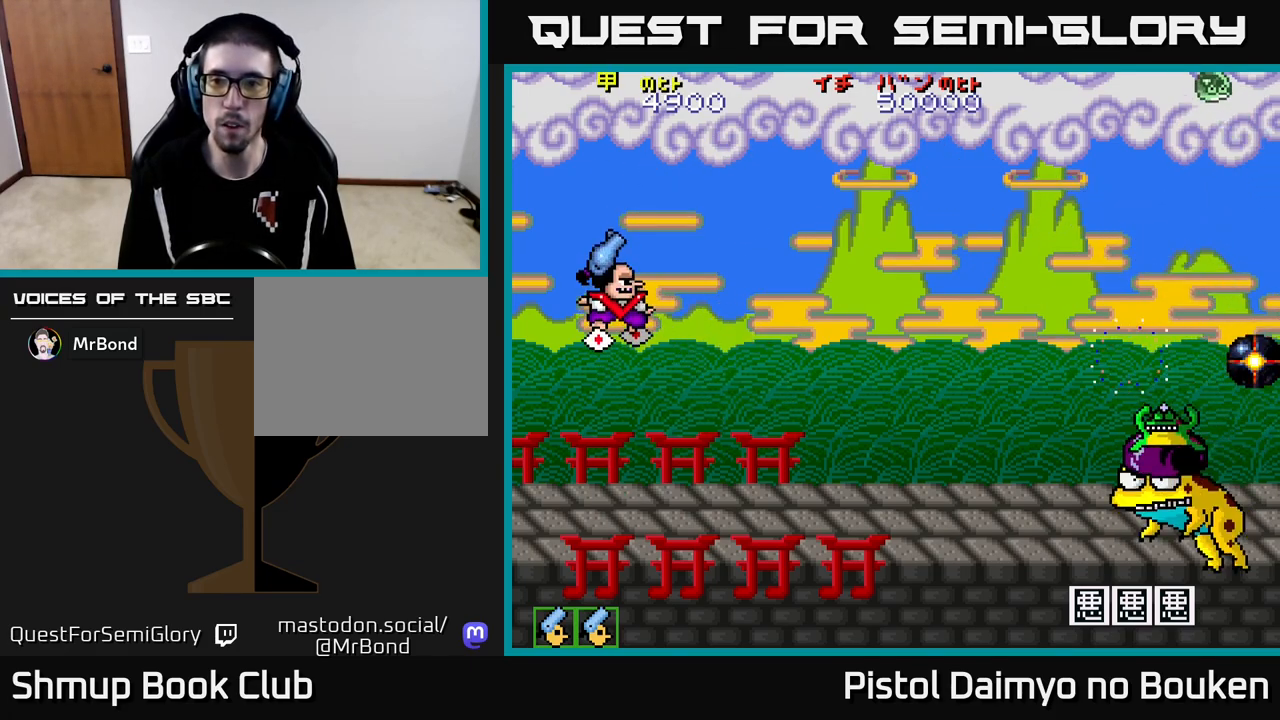
{"buttons": ["A", "DPAD_DOWN", "DPAD_RIGHT"], "left_stick": "center", "events": [[50, "DPAD_RIGHT", "down"], [67, "DPAD_UP", "up"], [267, "DPAD_UP", "down"], [367, "DPAD_UP", "up"], [450, "DPAD_DOWN", "down"]]}